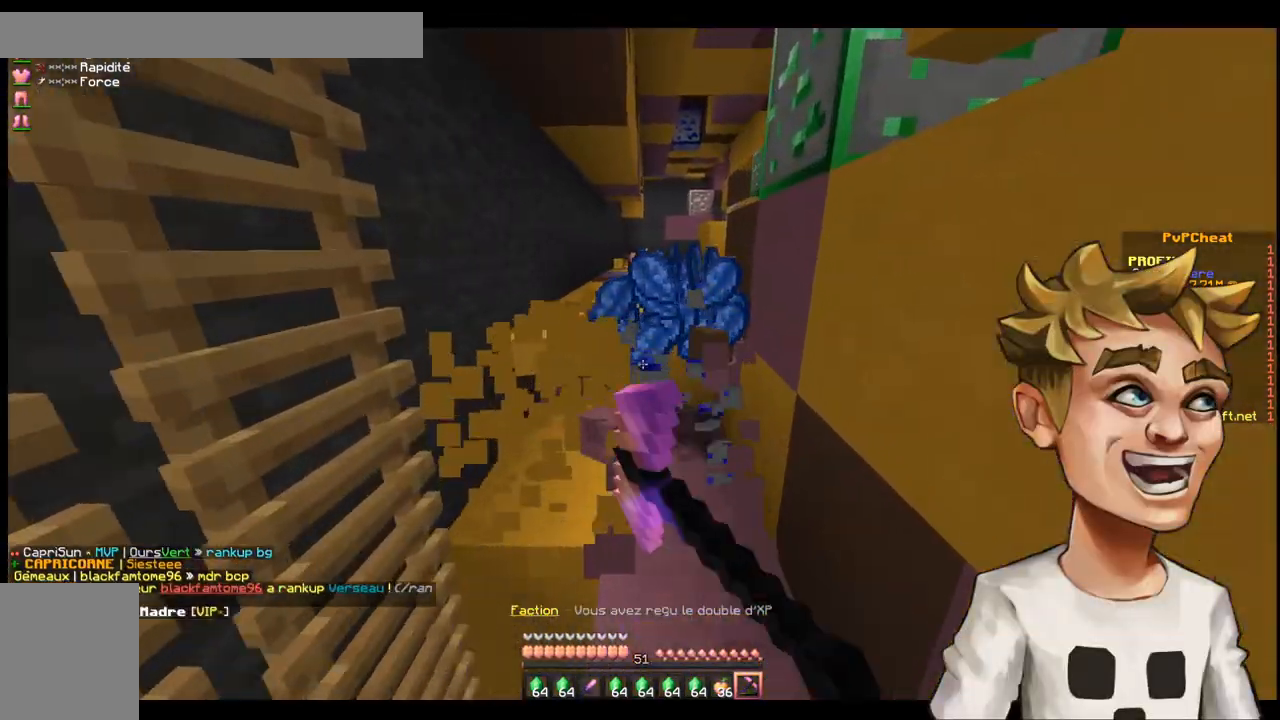
Gameplay with keyboard; each line is a JSON object with the keys held at the frame after it. "events" lists presses ("down") and releases ("up") of "d", "q", "s", "shift", "space" and "z" between this image and that frame as [ms after this image, input, new state], when the widget could be followed in between. No other keys are recorded. Mouse input is not recorded.
{"keys": ["z"], "events": []}
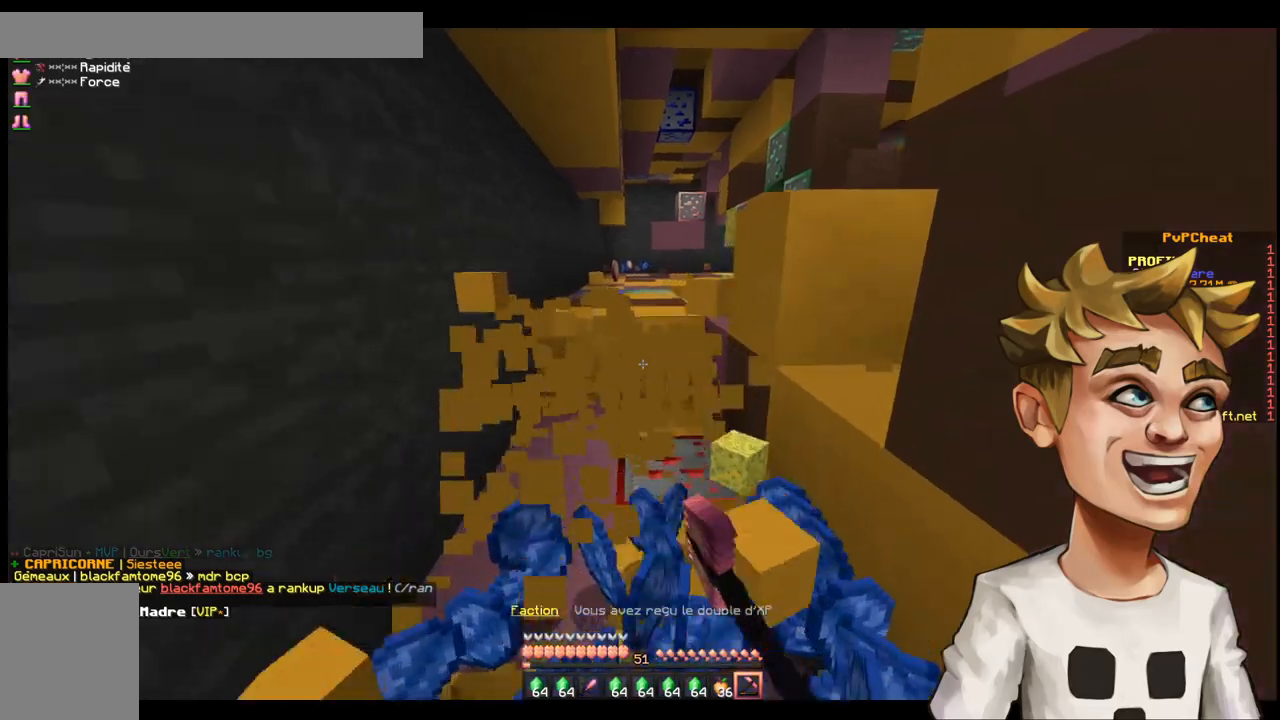
{"keys": ["z"], "events": [[66, "q", "down"], [167, "q", "up"]]}
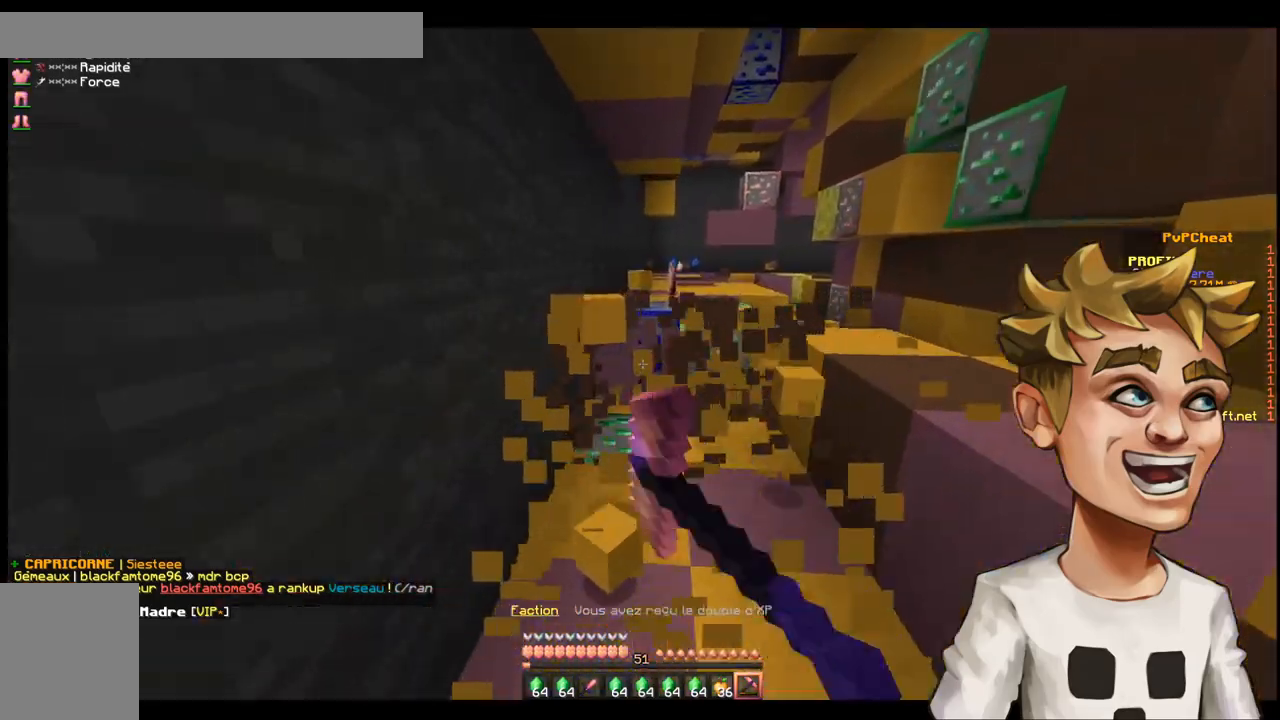
{"keys": ["z"], "events": []}
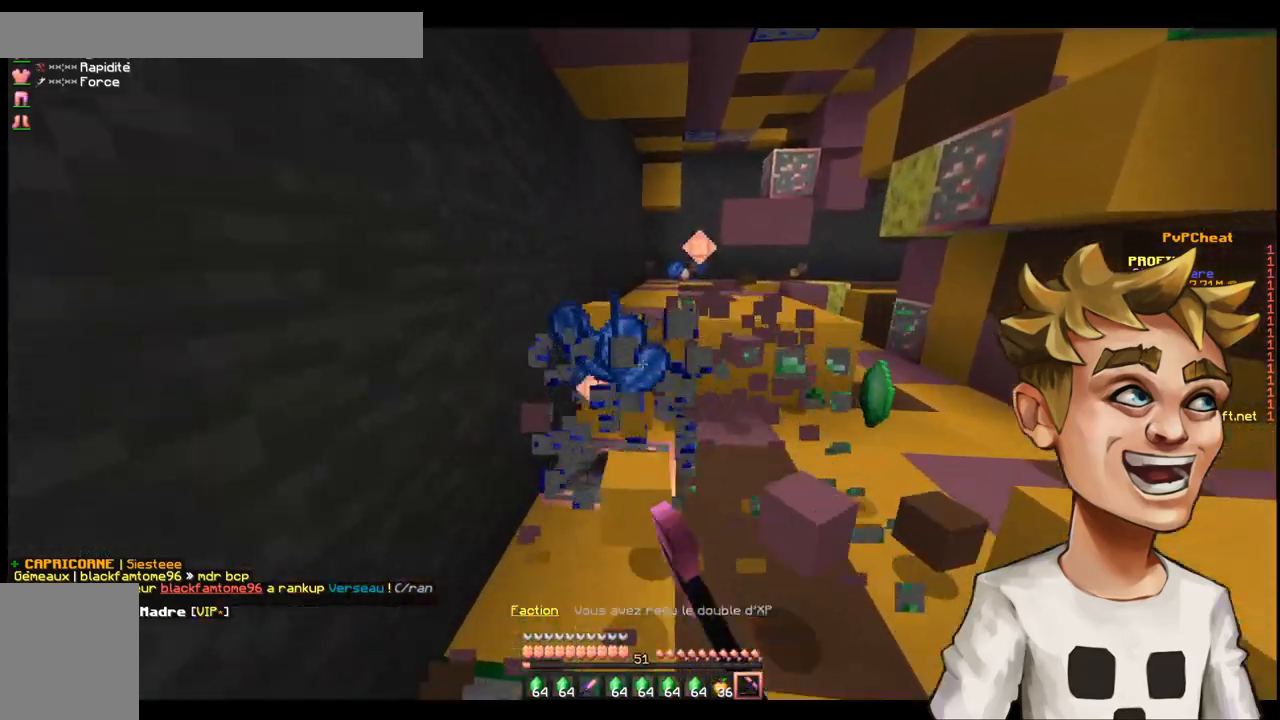
{"keys": ["z"], "events": []}
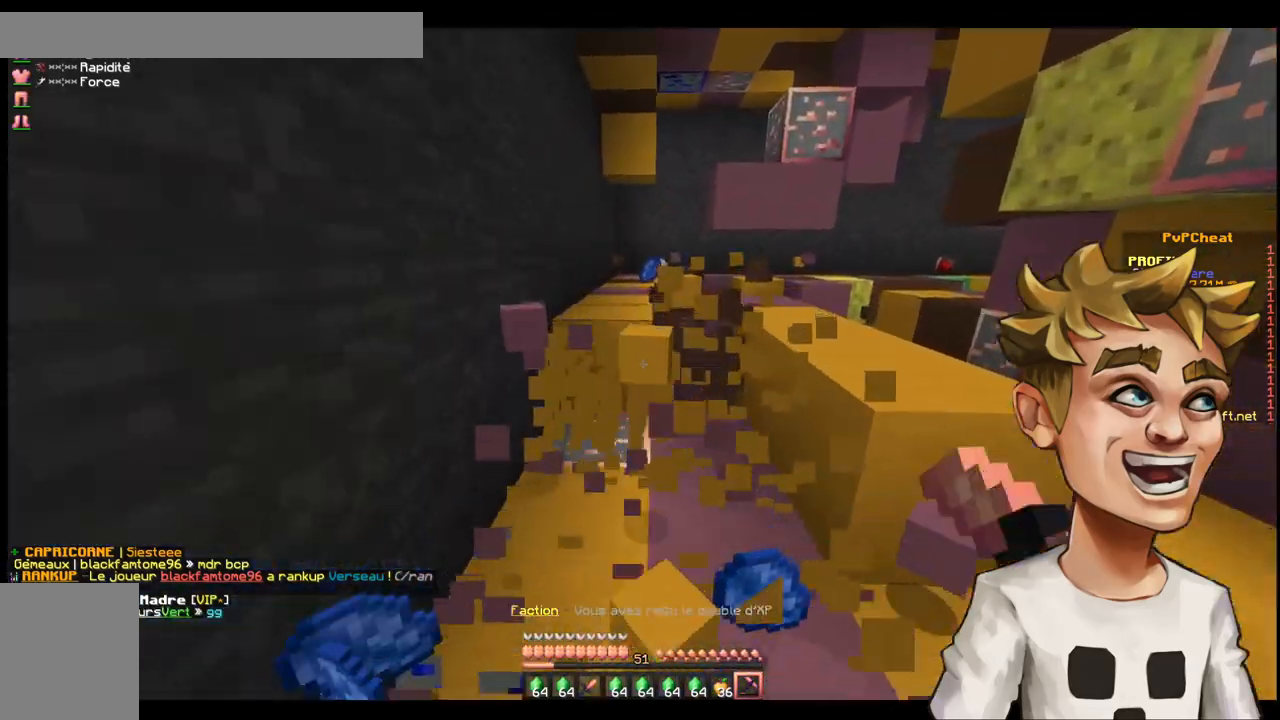
{"keys": ["z"], "events": []}
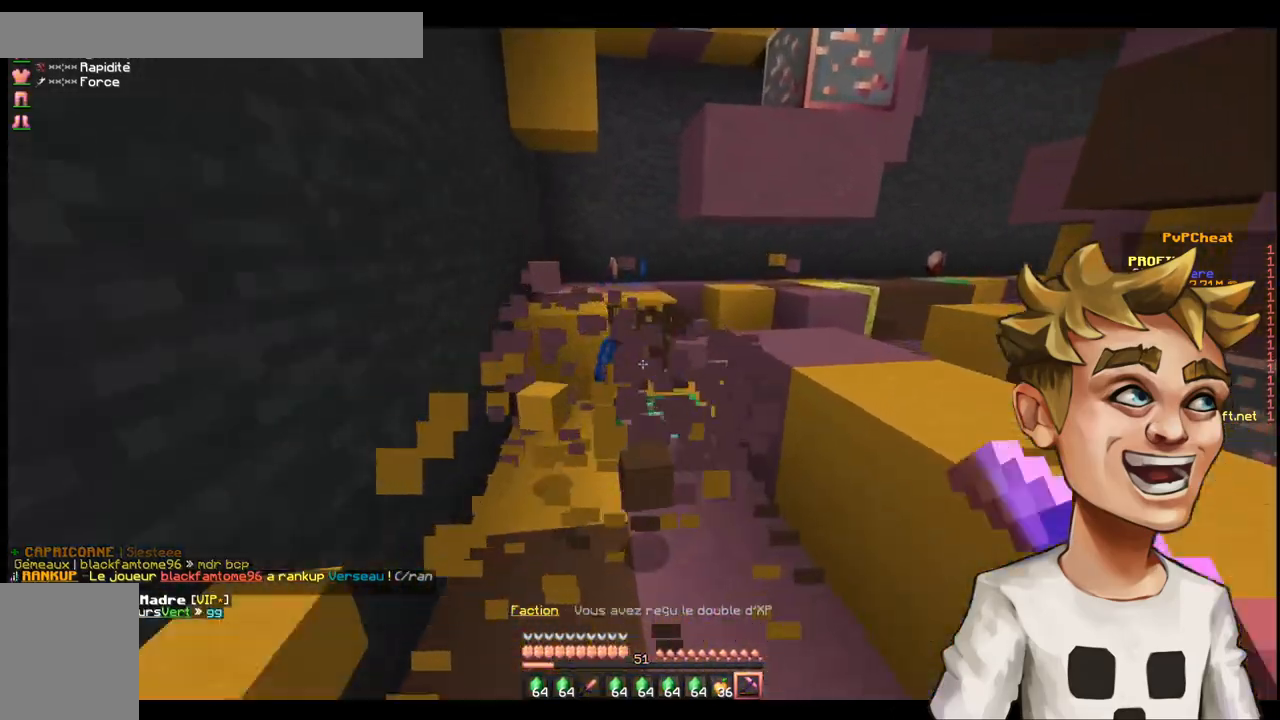
{"keys": ["z"], "events": [[66, "q", "down"], [167, "q", "up"]]}
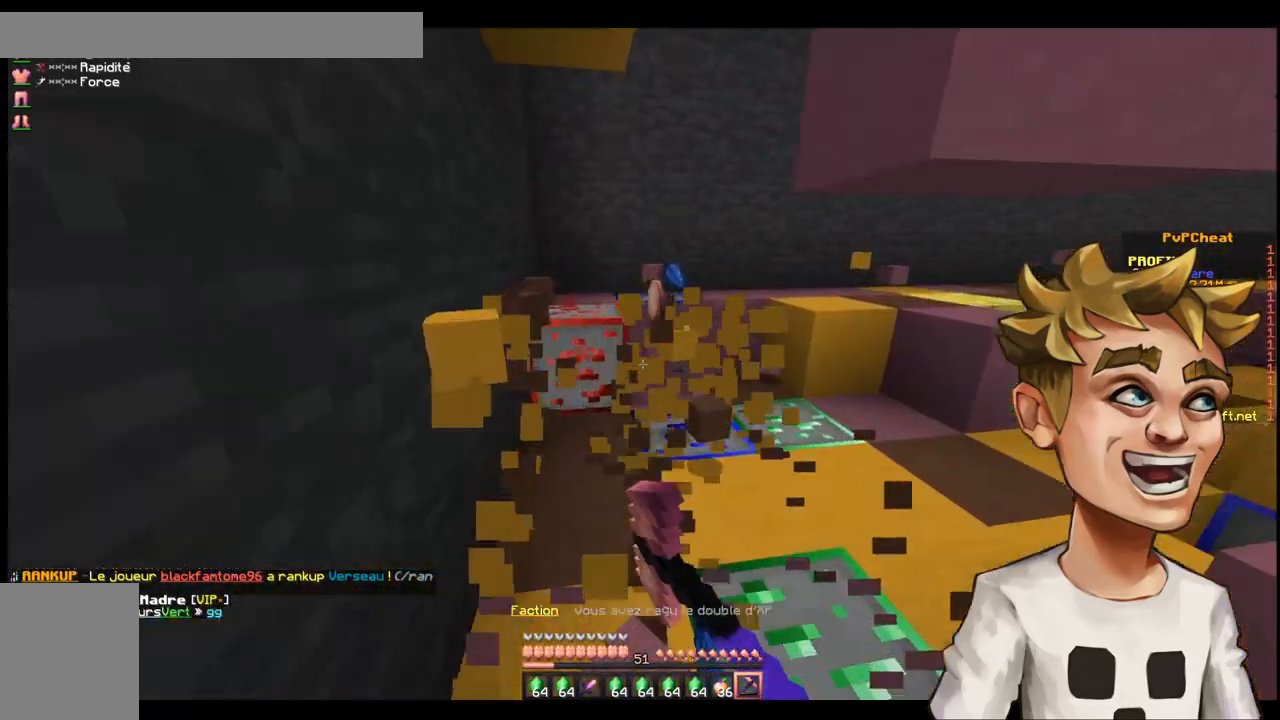
{"keys": ["q", "z"], "events": [[367, "q", "down"]]}
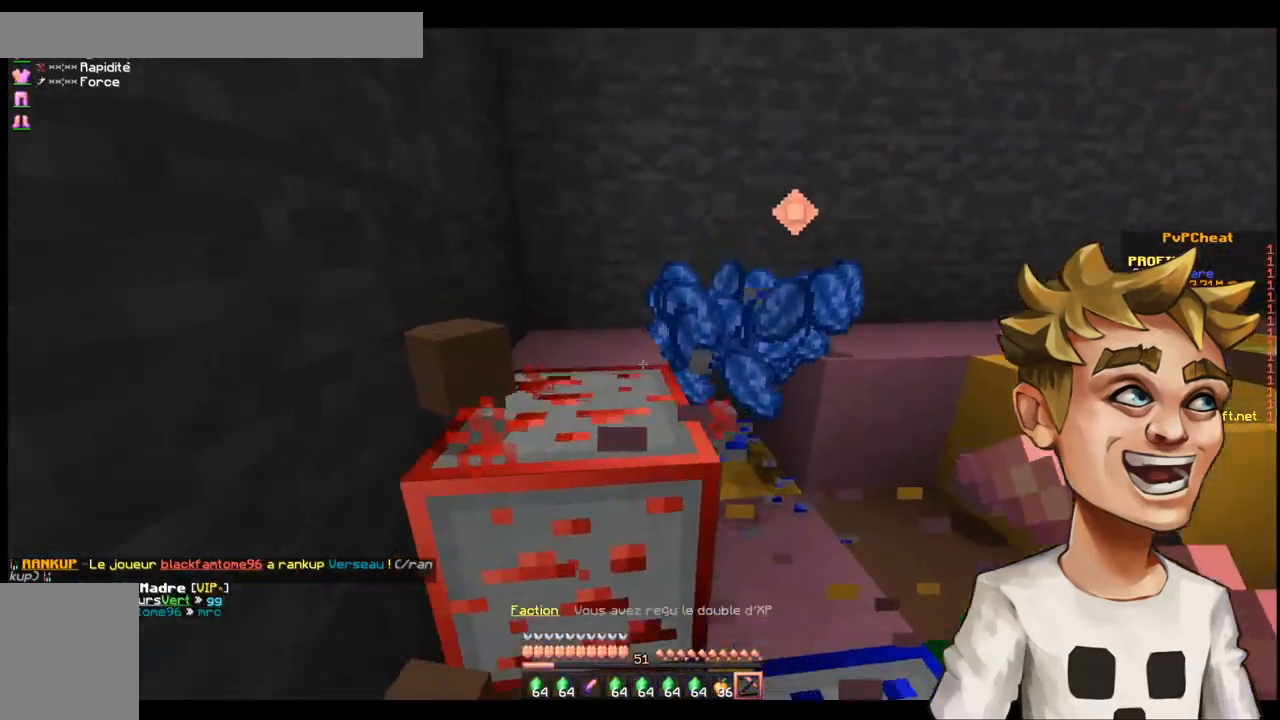
{"keys": [], "events": [[166, "q", "up"], [166, "z", "up"]]}
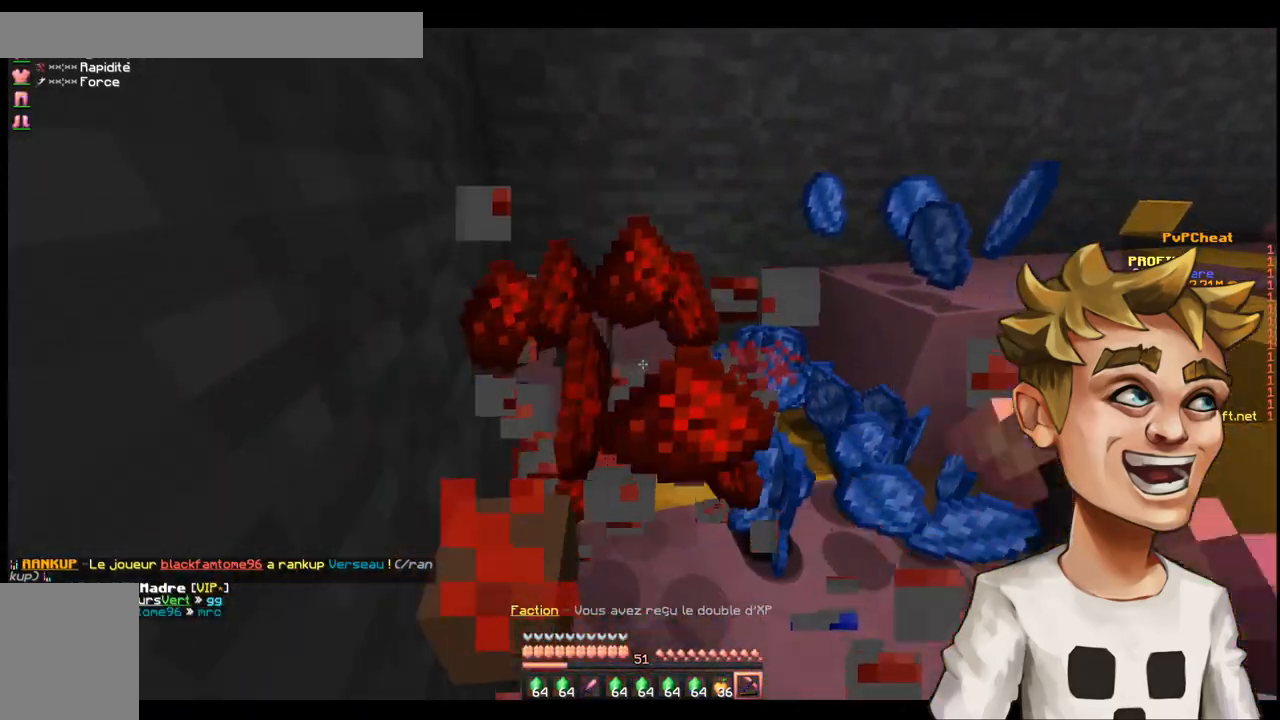
{"keys": [], "events": [[67, "z", "down"], [217, "q", "down"], [317, "q", "up"], [367, "z", "up"]]}
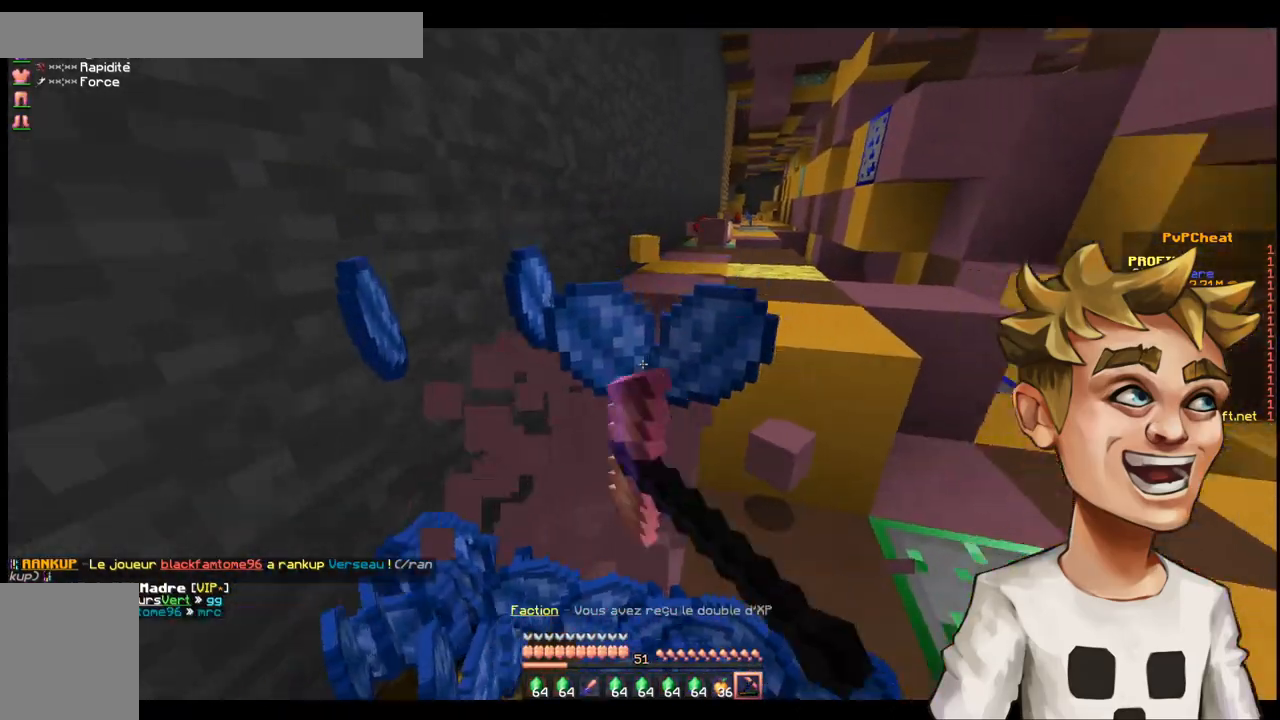
{"keys": ["z"], "events": [[167, "z", "down"], [317, "z", "up"], [467, "z", "down"]]}
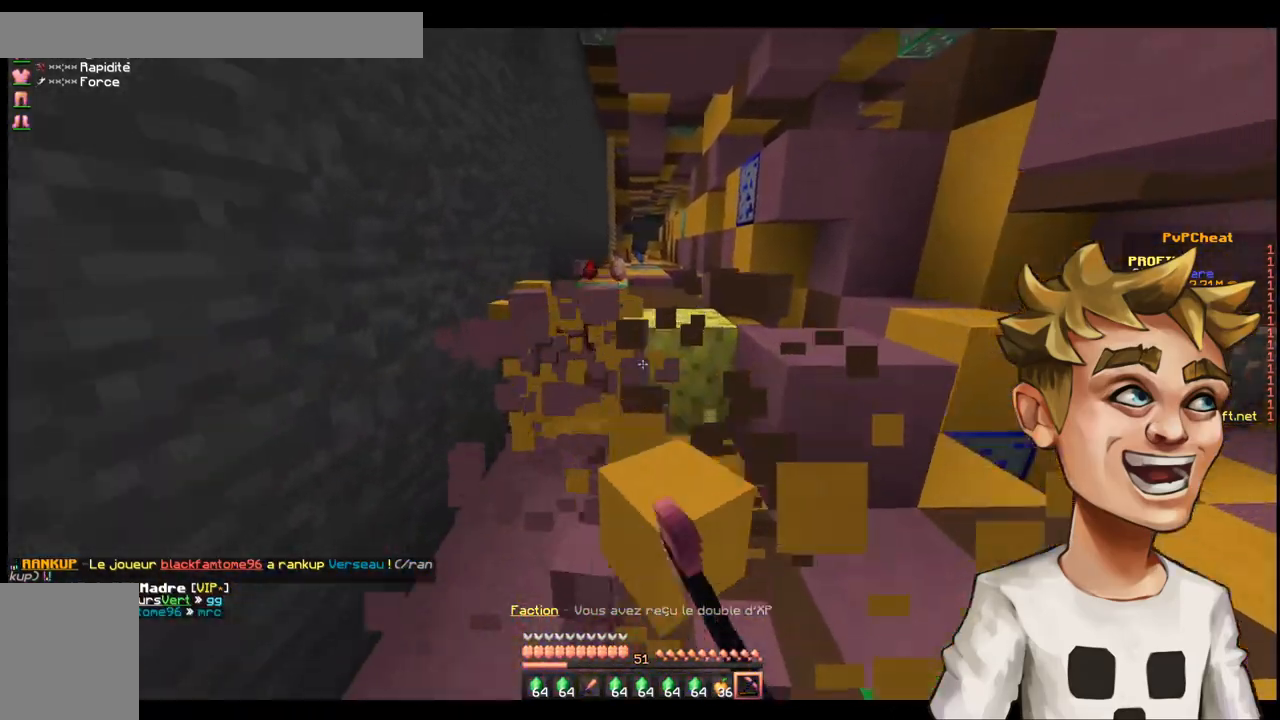
{"keys": [], "events": [[217, "z", "up"]]}
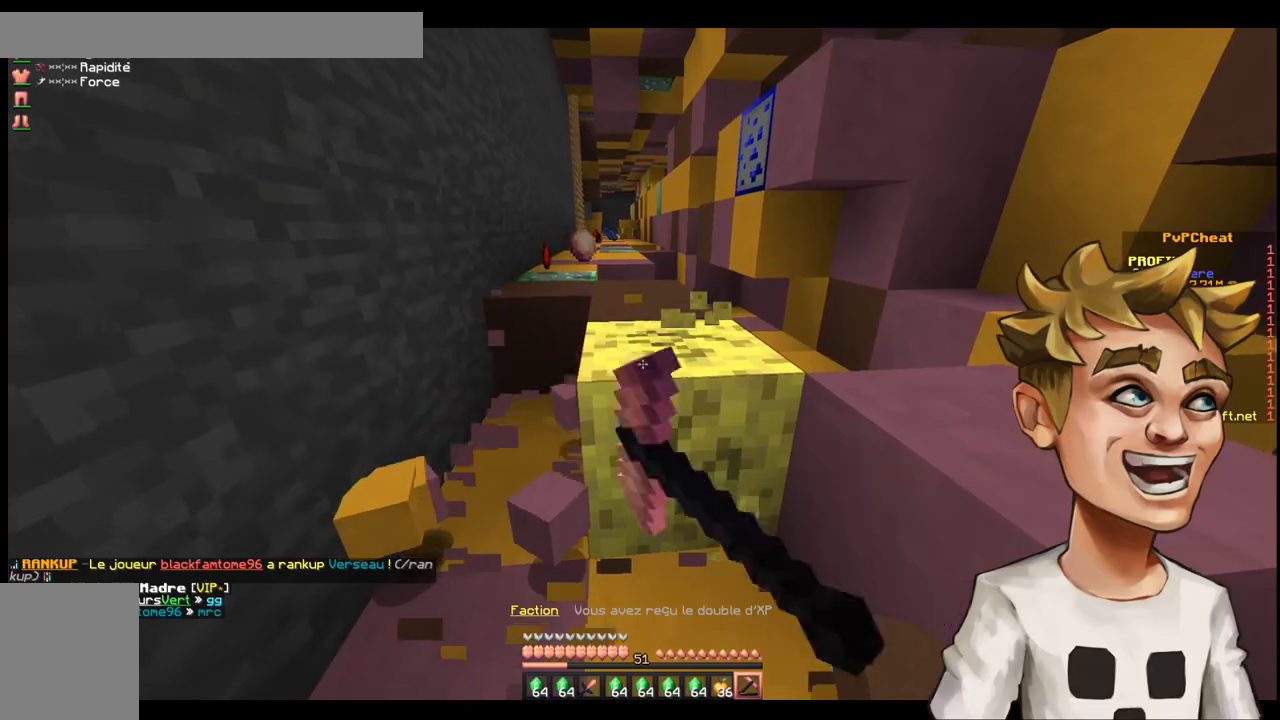
{"keys": [], "events": [[217, "z", "down"], [417, "z", "up"]]}
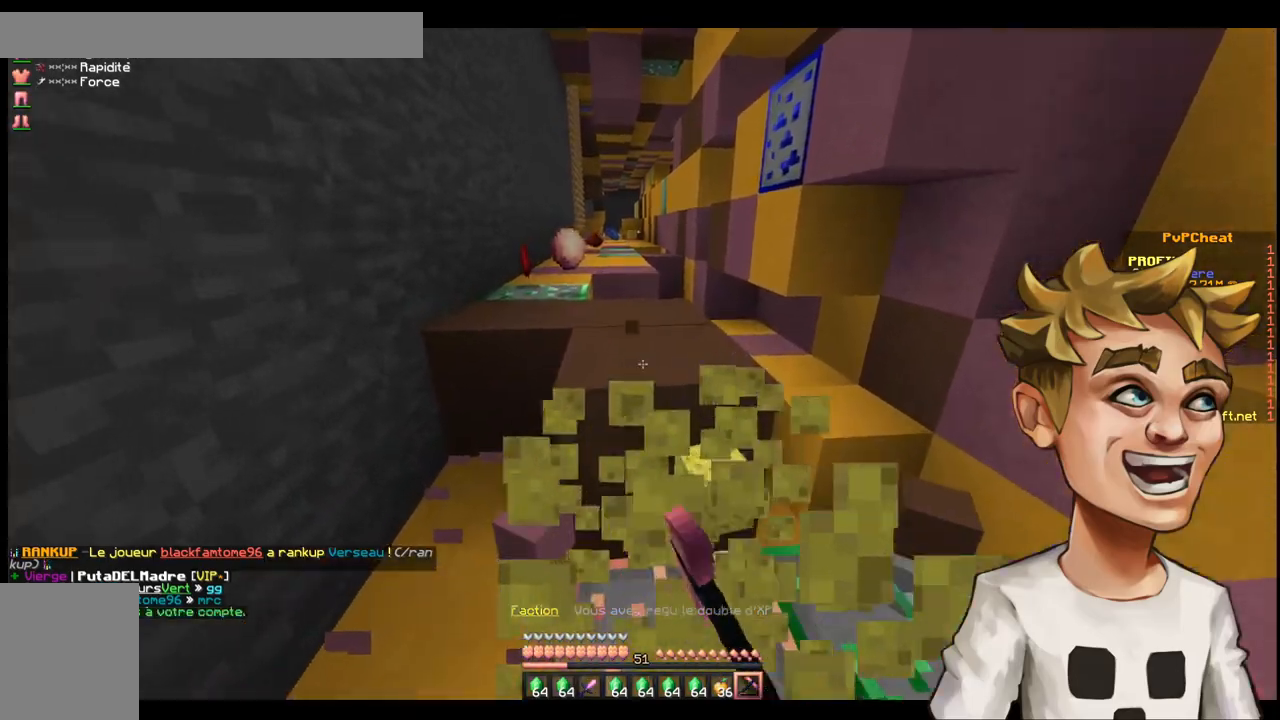
{"keys": ["z"], "events": [[417, "z", "down"]]}
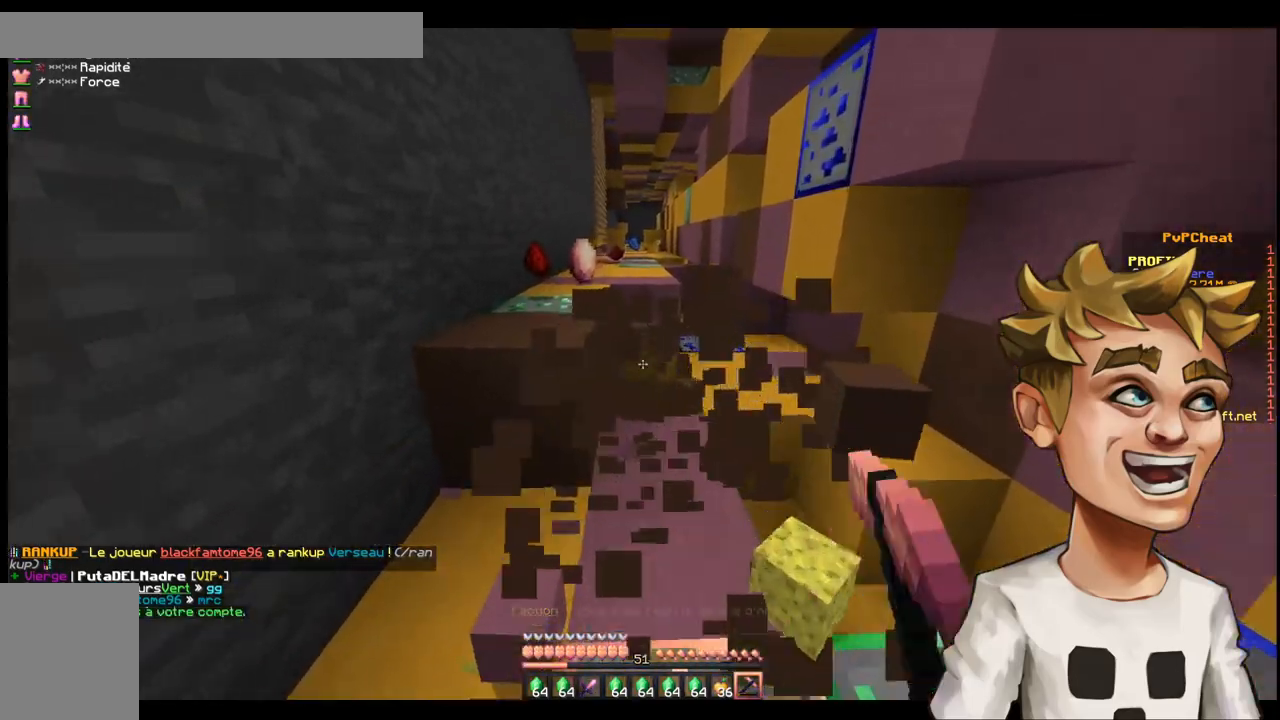
{"keys": ["z"], "events": [[16, "z", "up"], [217, "z", "down"]]}
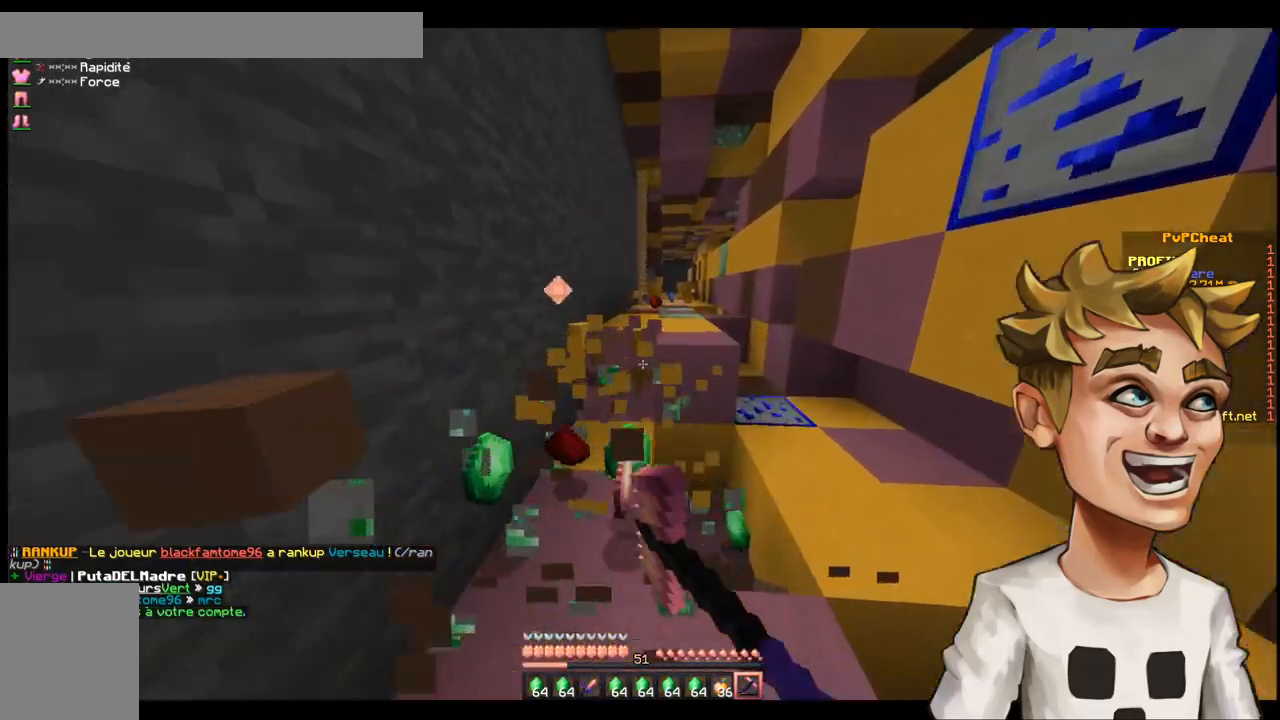
{"keys": ["z"], "events": []}
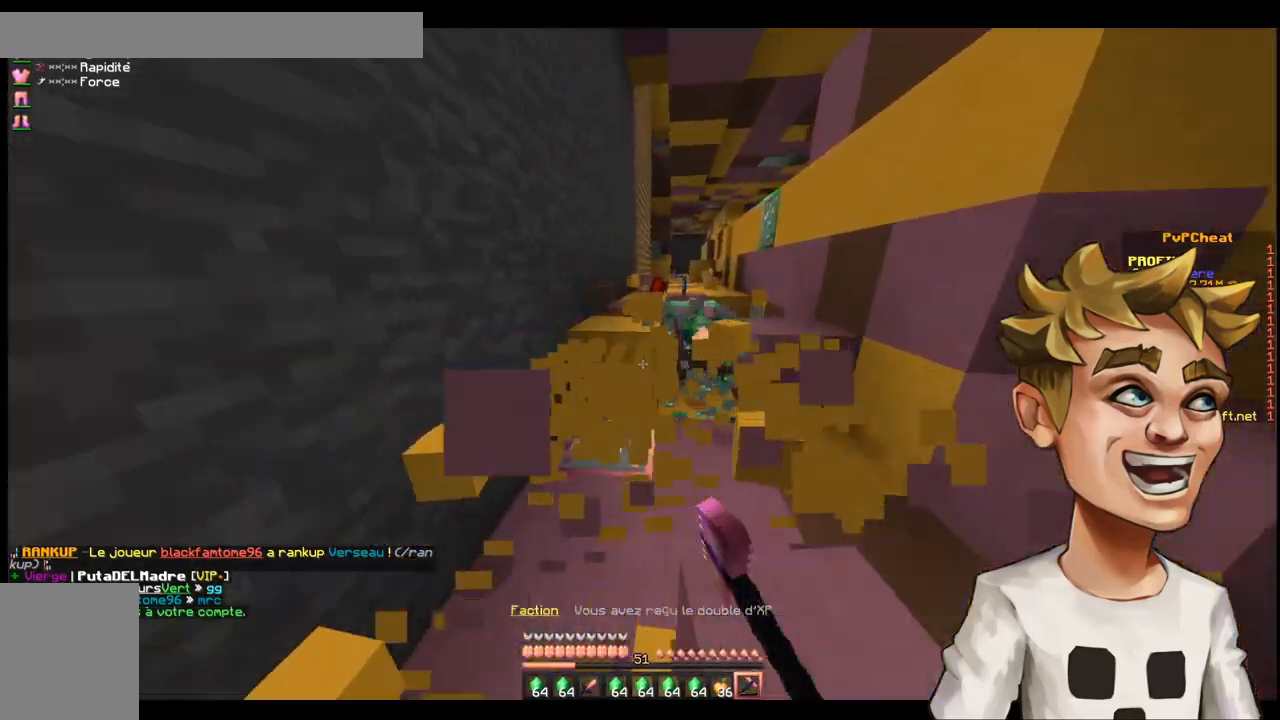
{"keys": [], "events": [[417, "z", "up"]]}
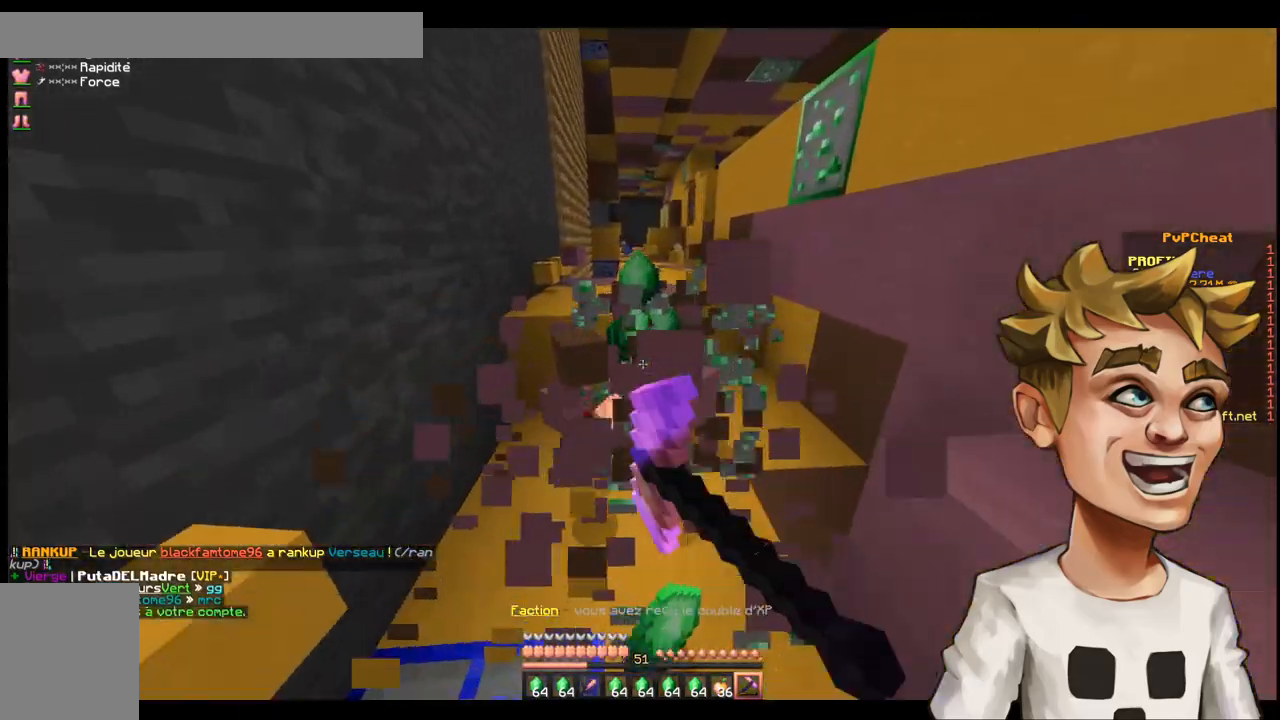
{"keys": ["z"], "events": [[217, "z", "down"]]}
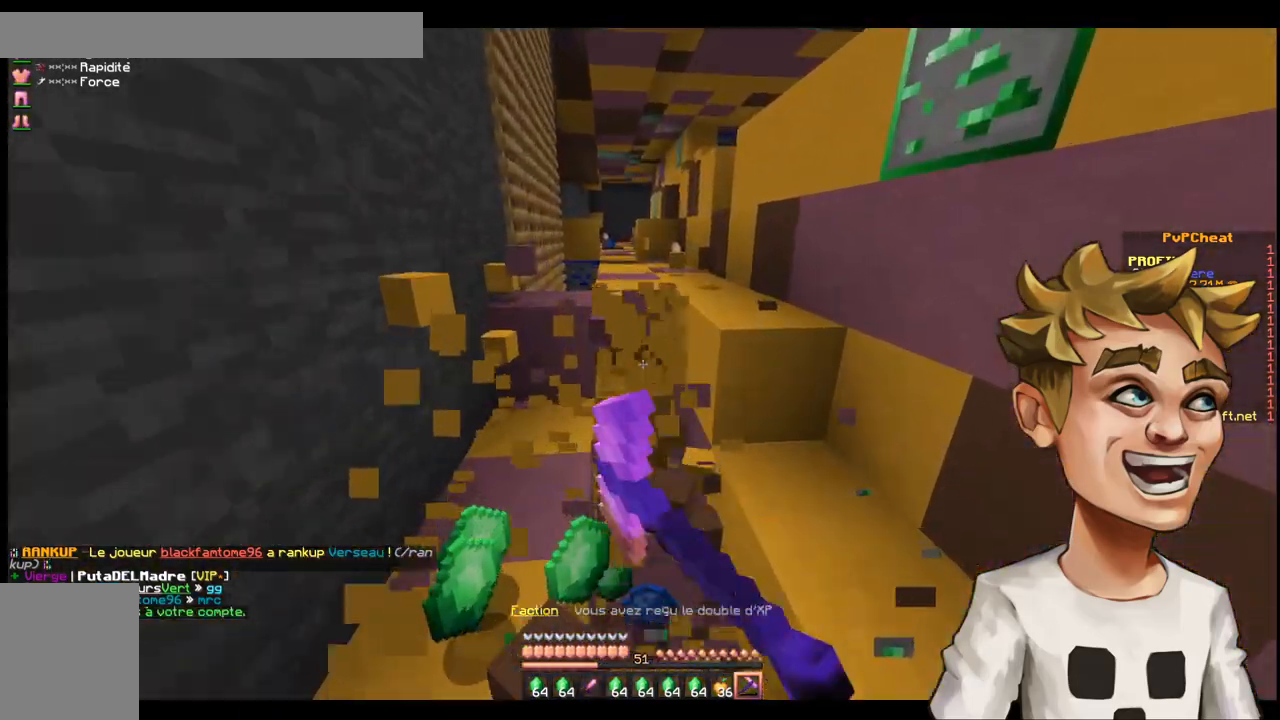
{"keys": ["z"], "events": []}
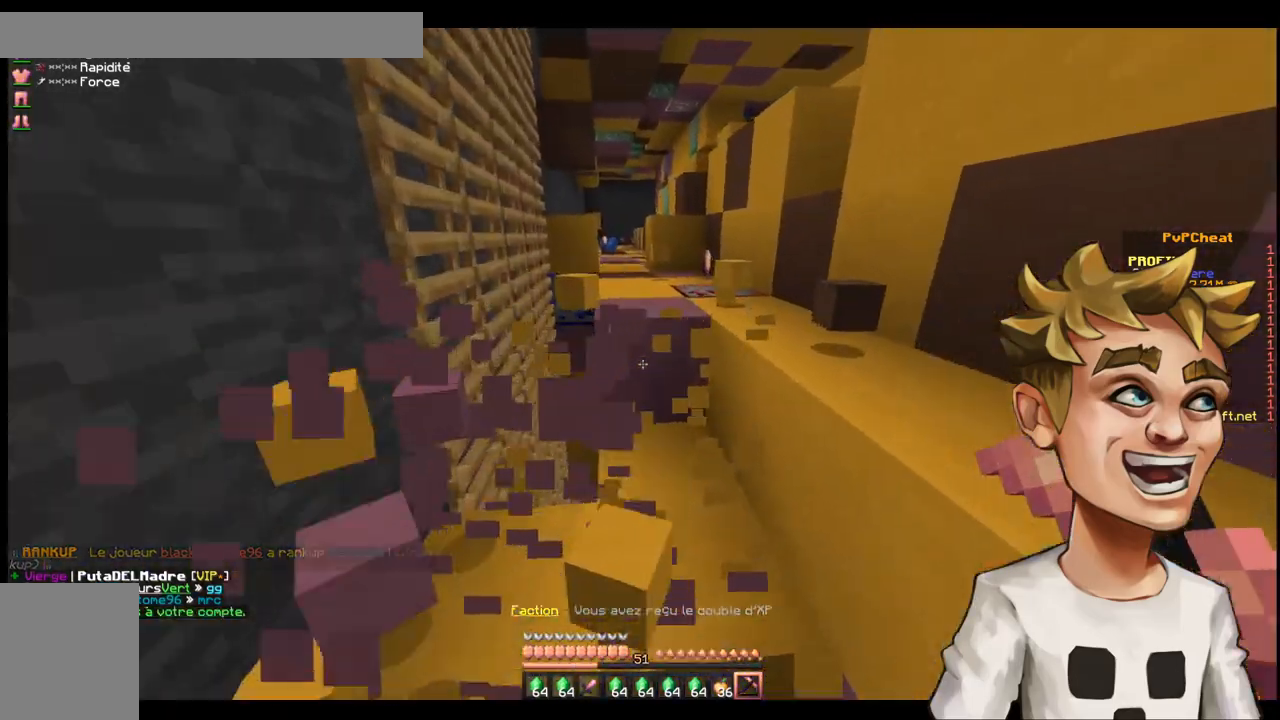
{"keys": ["z"], "events": []}
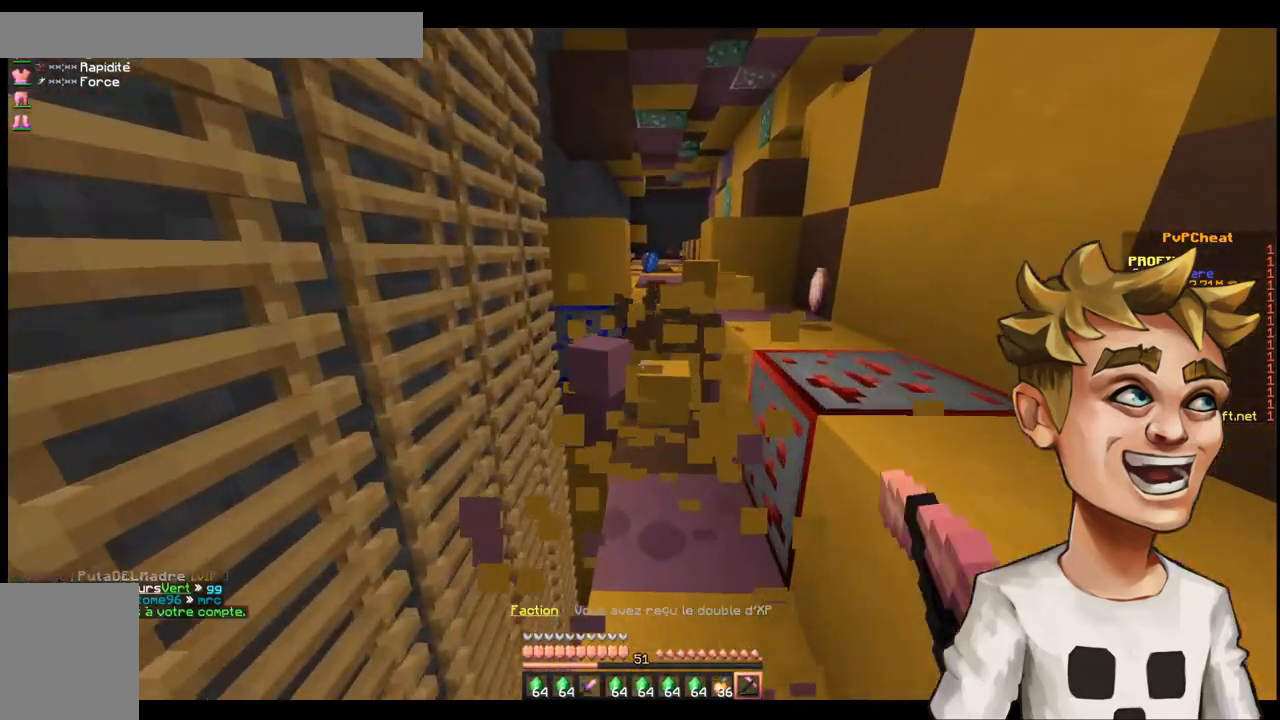
{"keys": [], "events": [[467, "z", "up"]]}
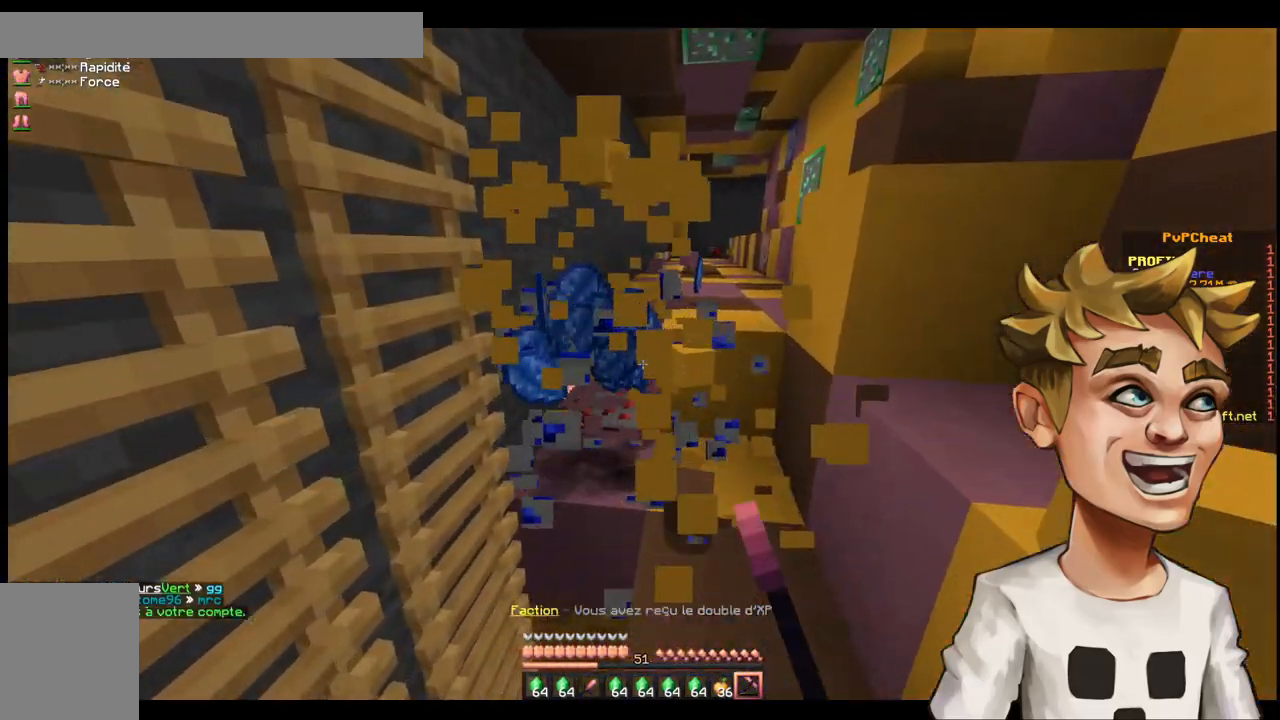
{"keys": ["z"], "events": [[167, "z", "down"]]}
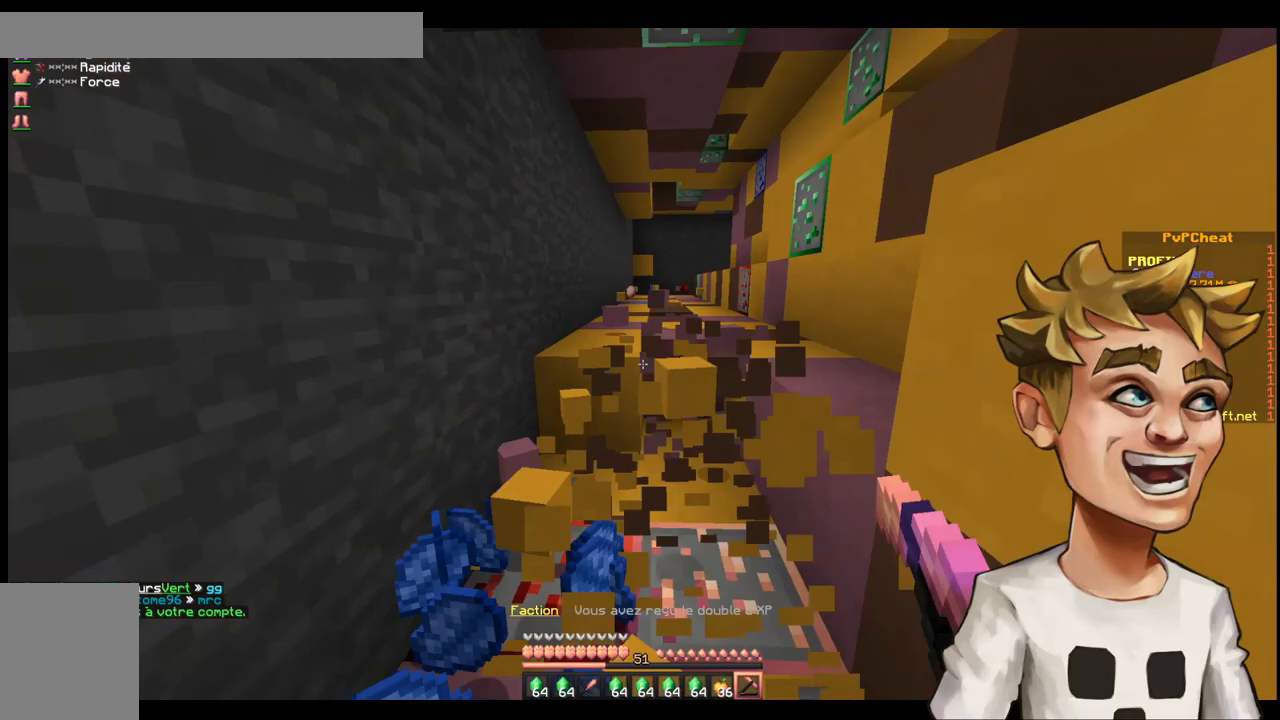
{"keys": ["z"], "events": []}
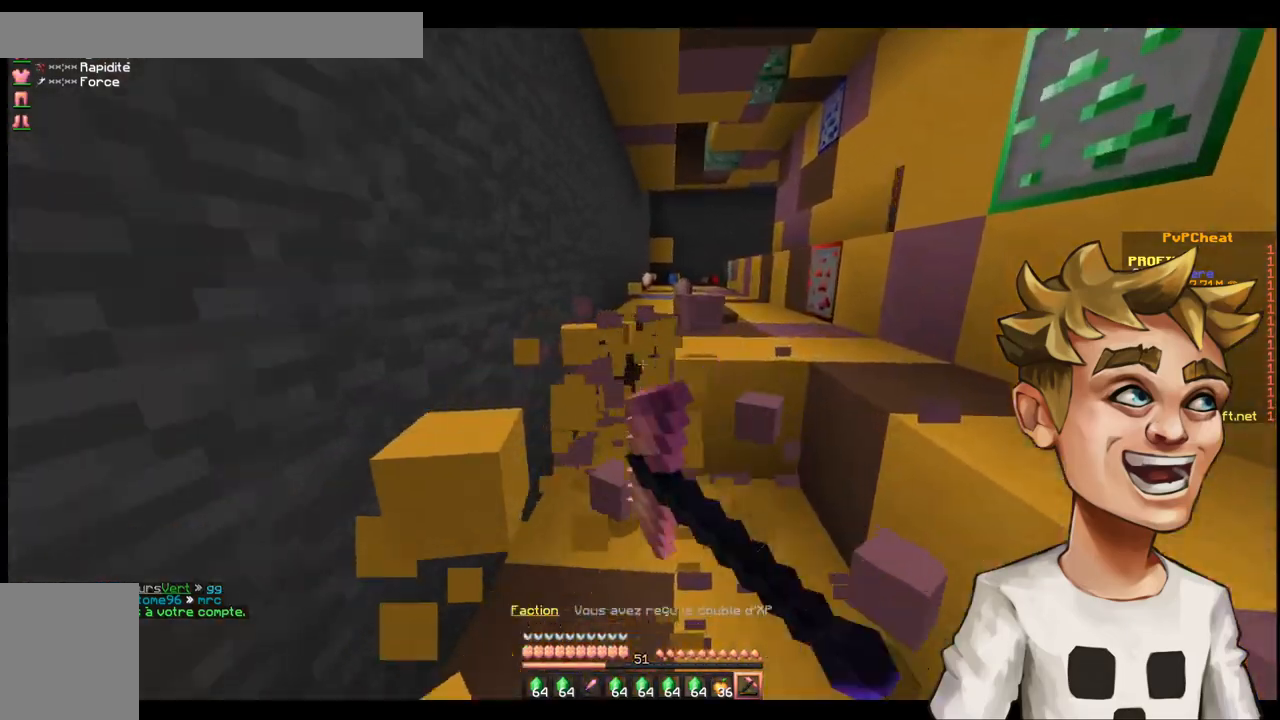
{"keys": ["z"], "events": []}
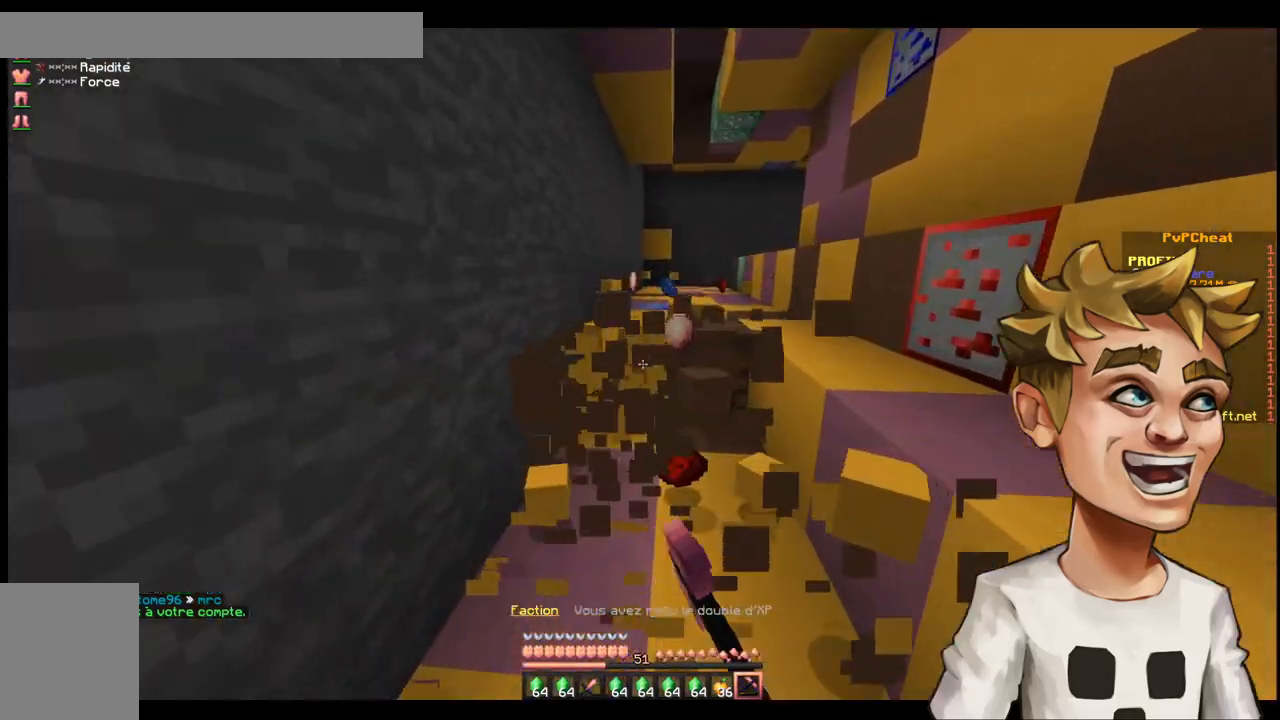
{"keys": ["z"], "events": []}
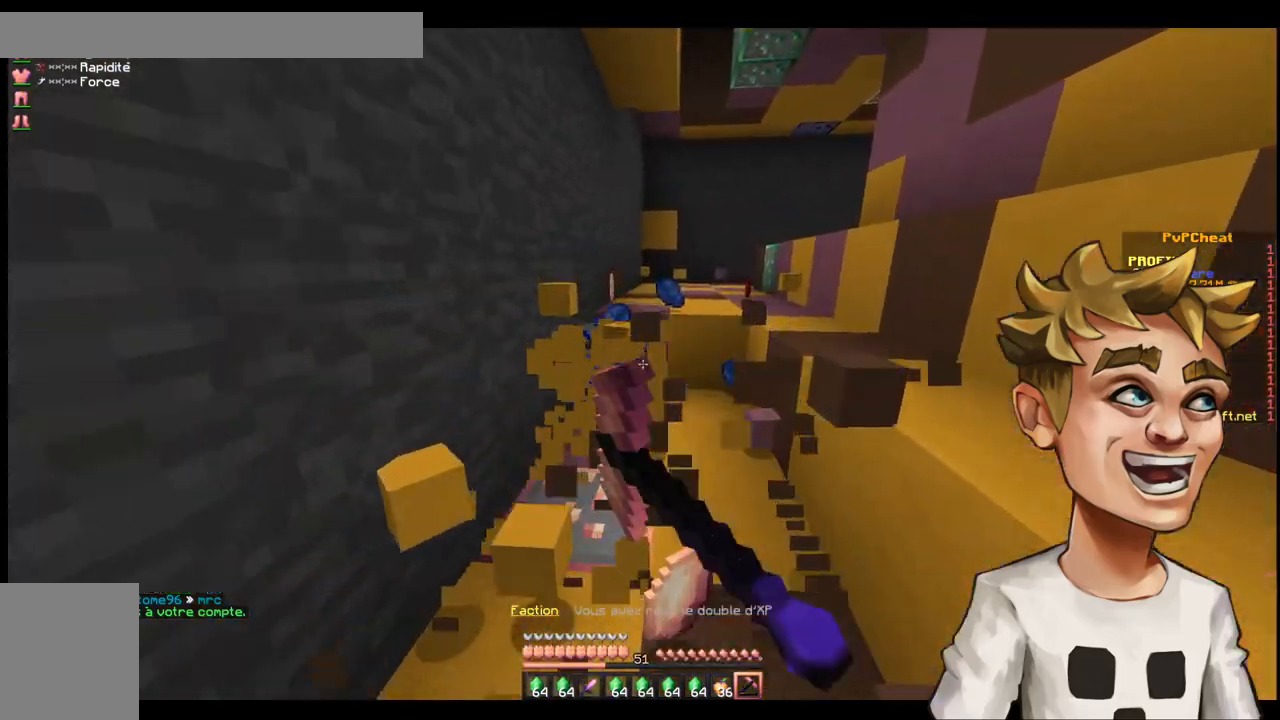
{"keys": ["z"], "events": []}